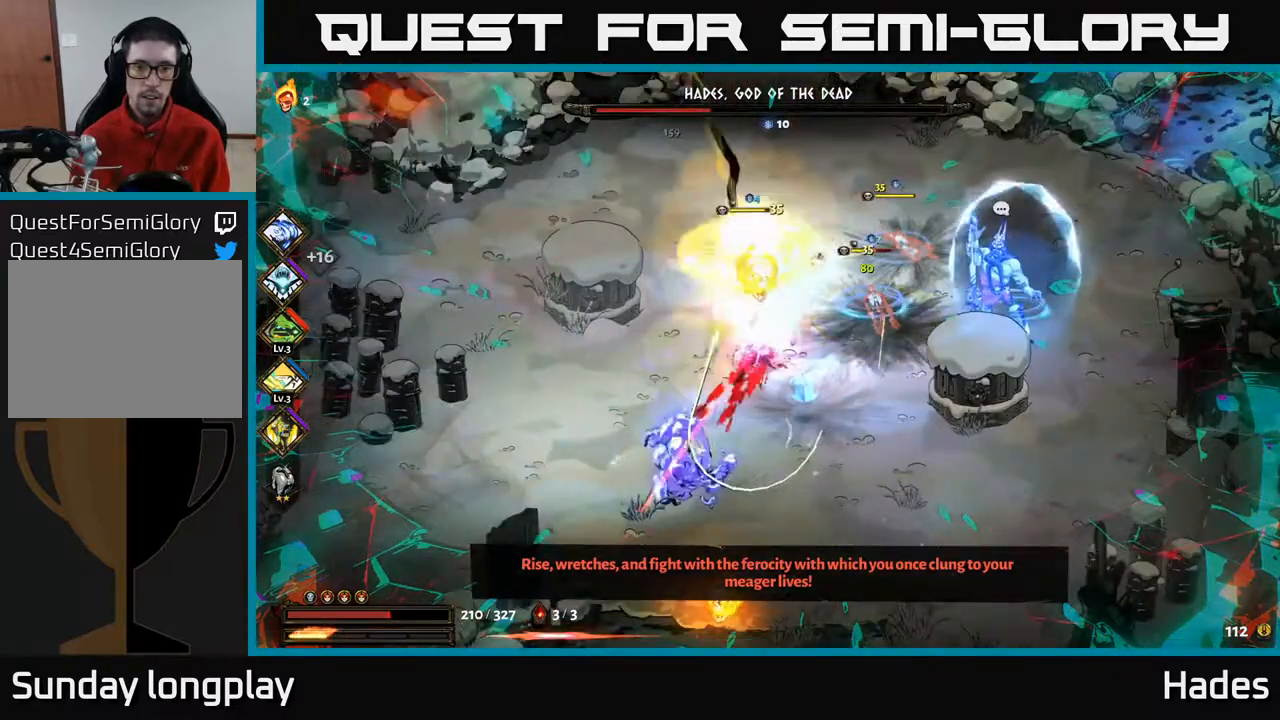
Gameplay with a controller (Xbox layout); each line is a JSON object with the inputs held at the frame after it. "events" lists button and stick changes between this image and that frame as [ms after this image, input, new state], when the widget could be followed in between. Not read: right_stick.
{"buttons": [], "left_stick": "down", "events": [[33, "A", "up"], [33, "X", "up"], [117, "A", "down"], [167, "X", "down"], [300, "A", "up"], [300, "X", "up"]]}
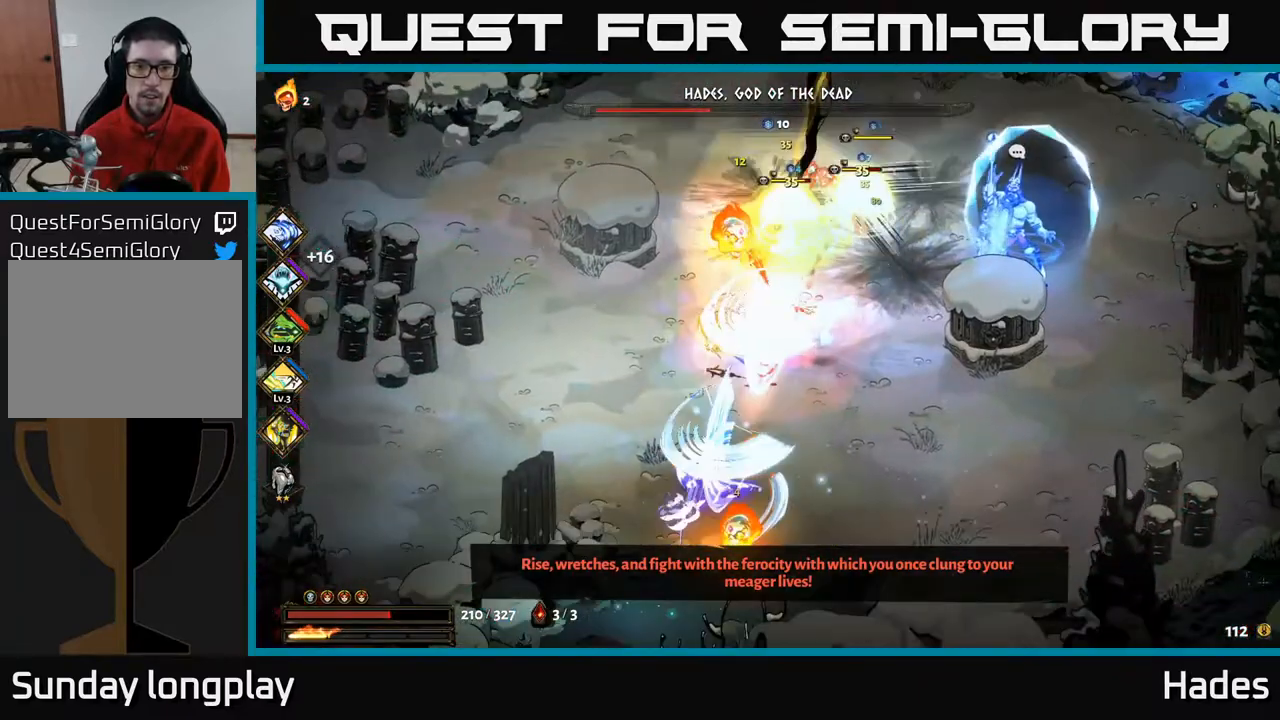
{"buttons": [], "left_stick": "down", "events": [[33, "X", "down"], [83, "X", "up"], [217, "X", "down"], [250, "A", "down"], [267, "X", "up"], [450, "A", "up"], [450, "X", "down"], [483, "X", "up"]]}
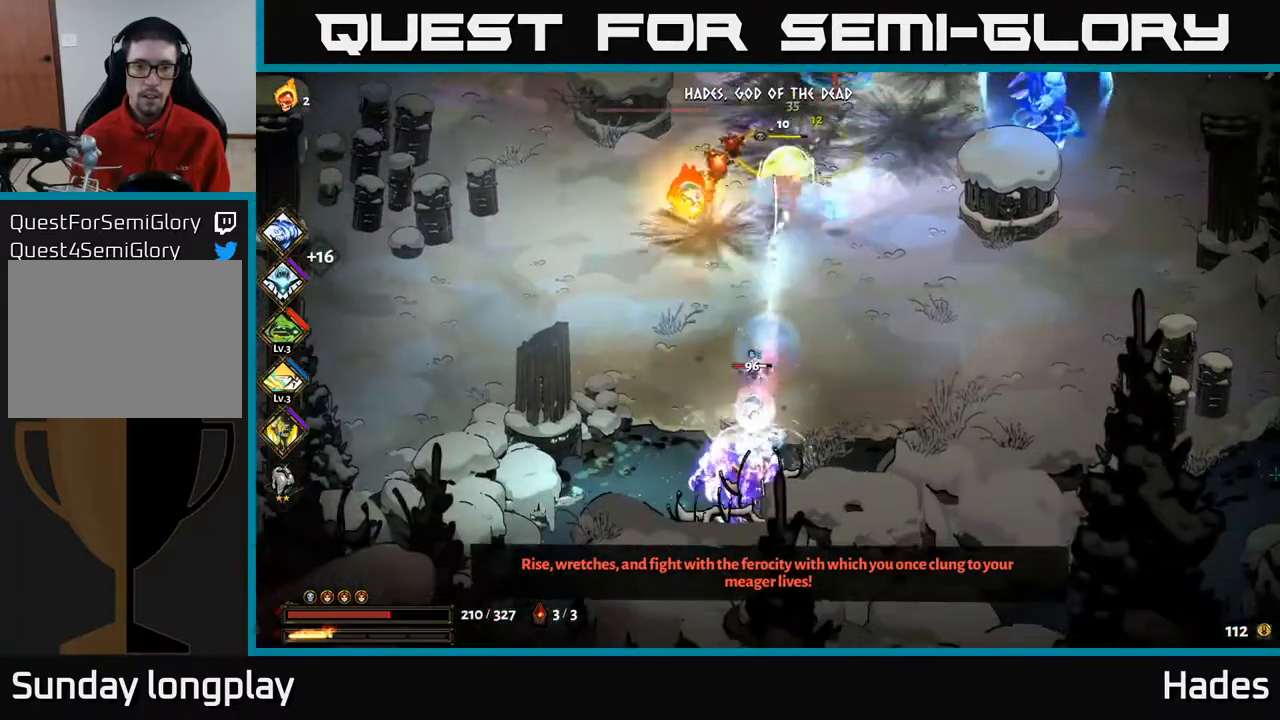
{"buttons": ["X"], "left_stick": "down-left", "events": [[17, "A", "down"], [67, "X", "down"], [133, "X", "up"], [250, "X", "down"], [350, "X", "up"], [350, "left_stick", "down-left"], [433, "X", "down"], [450, "A", "up"]]}
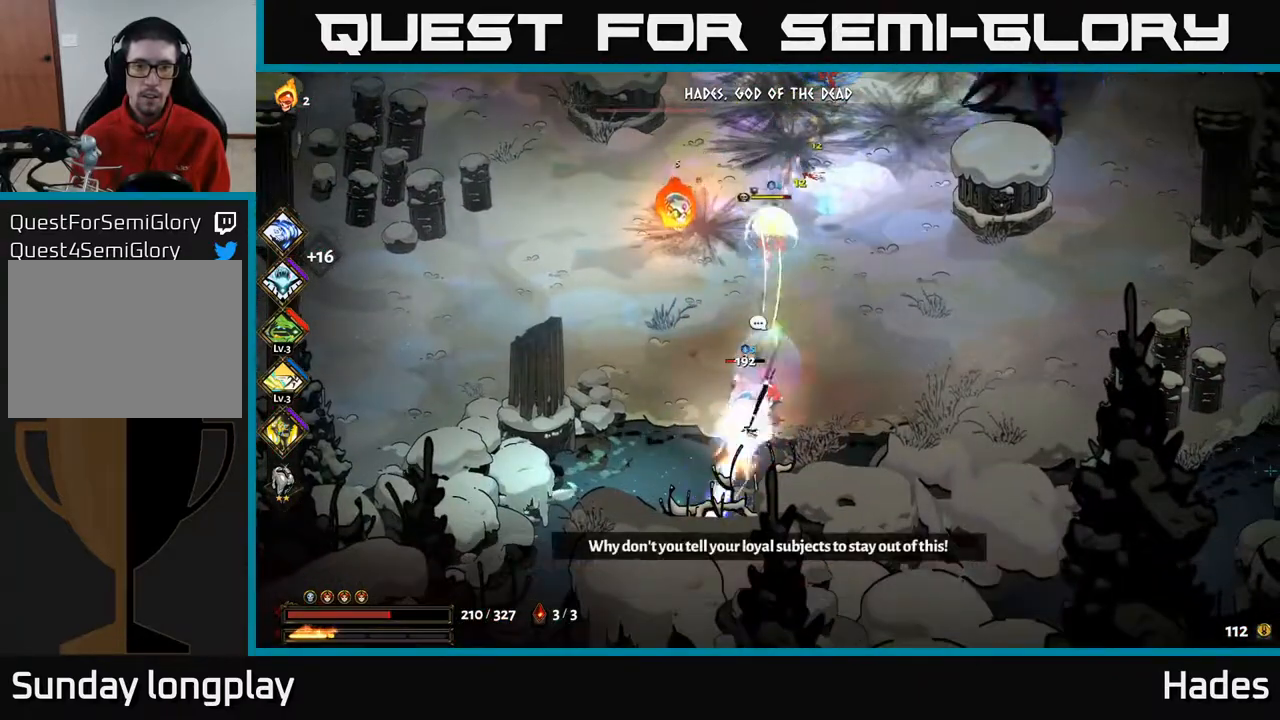
{"buttons": [], "left_stick": "up-left", "events": [[33, "X", "up"], [117, "A", "down"], [133, "X", "down"], [150, "left_stick", "left"], [217, "X", "up"], [250, "A", "up"], [317, "left_stick", "up-left"], [333, "A", "down"], [333, "X", "down"], [417, "X", "up"], [450, "A", "up"]]}
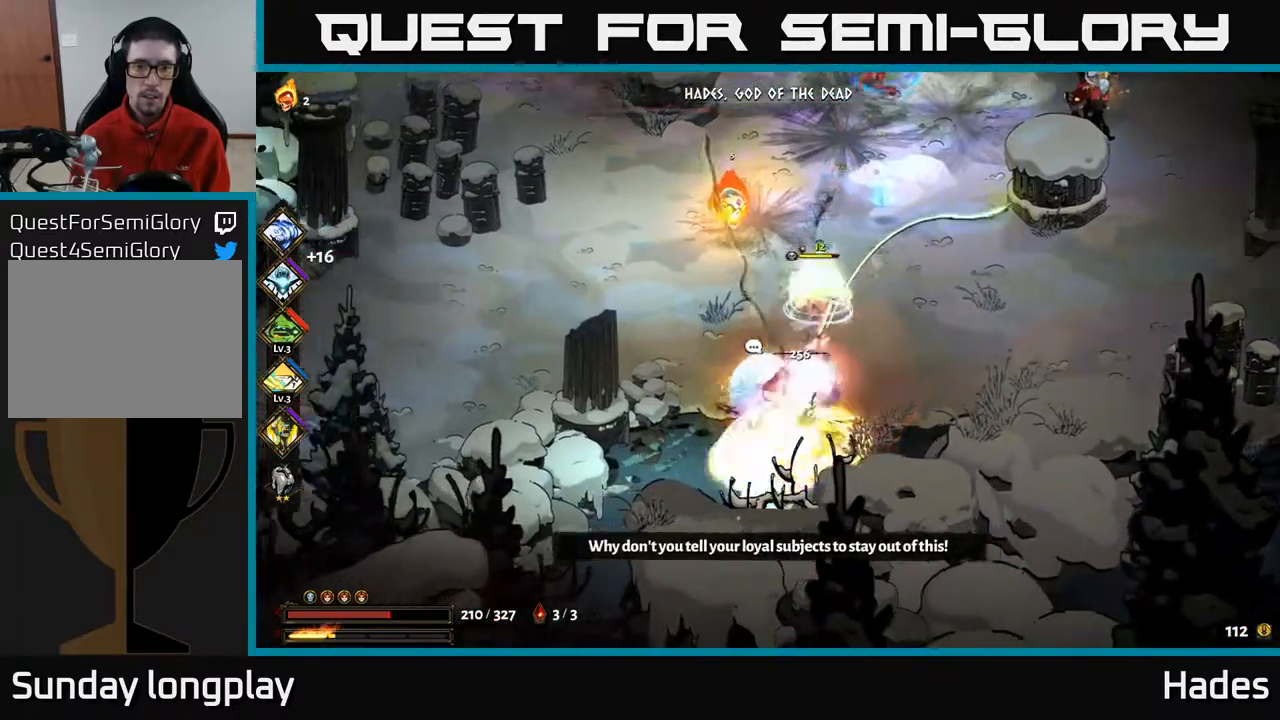
{"buttons": ["X"], "left_stick": "up", "events": [[17, "A", "down"], [17, "left_stick", "up"], [33, "X", "down"], [67, "A", "up"], [117, "X", "up"], [217, "A", "down"], [217, "X", "down"], [300, "X", "up"], [333, "A", "up"], [383, "A", "down"], [417, "X", "down"], [450, "A", "up"]]}
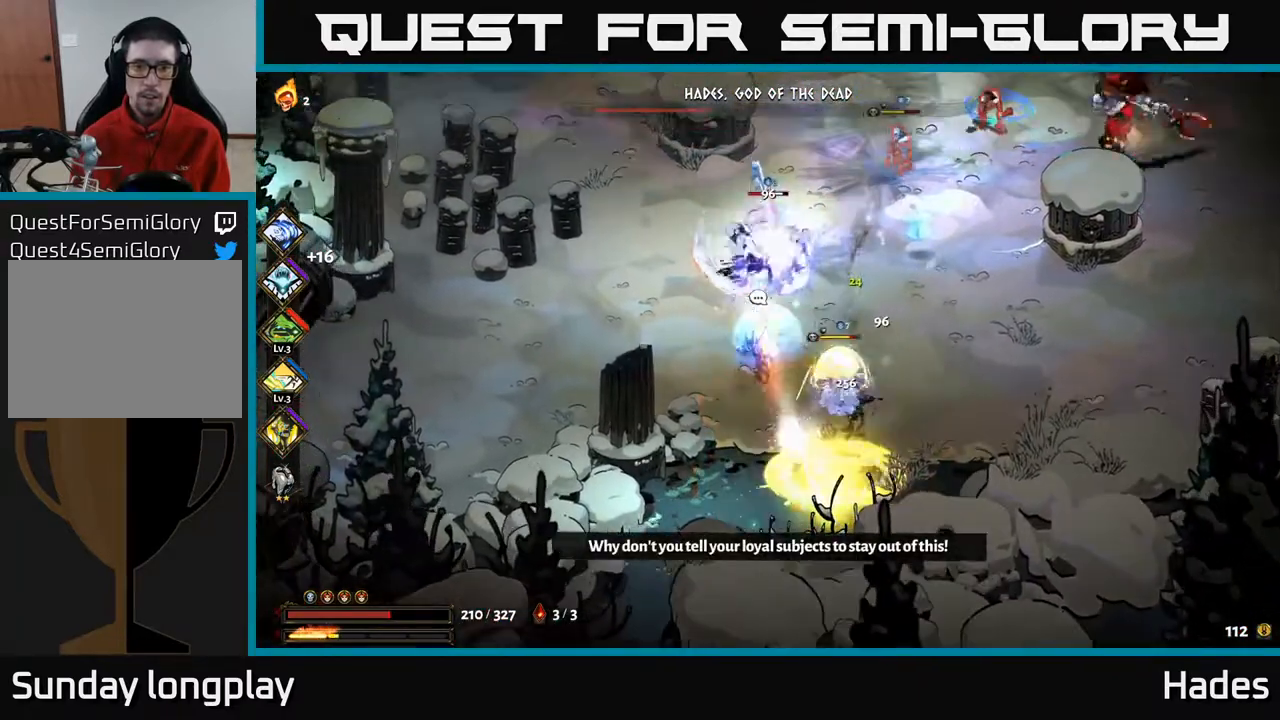
{"buttons": [], "left_stick": "up", "events": [[33, "X", "up"], [100, "A", "down"], [117, "X", "down"], [183, "X", "up"], [233, "A", "up"], [333, "A", "down"], [367, "X", "down"], [467, "A", "up"], [467, "X", "up"]]}
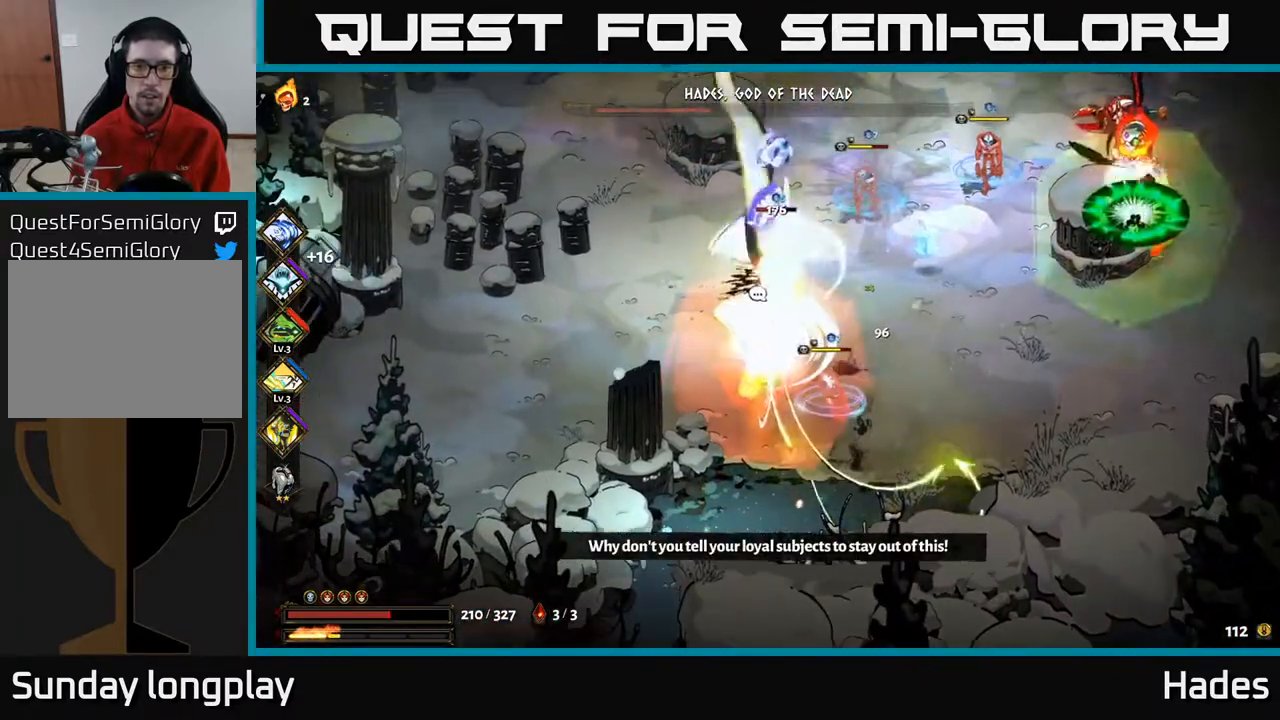
{"buttons": ["A"], "left_stick": "left", "events": [[50, "A", "down"], [67, "X", "down"], [100, "left_stick", "up-left"], [150, "X", "up"], [167, "A", "up"], [233, "A", "down"], [267, "X", "down"], [333, "X", "up"], [333, "left_stick", "left"], [350, "A", "up"], [483, "A", "down"]]}
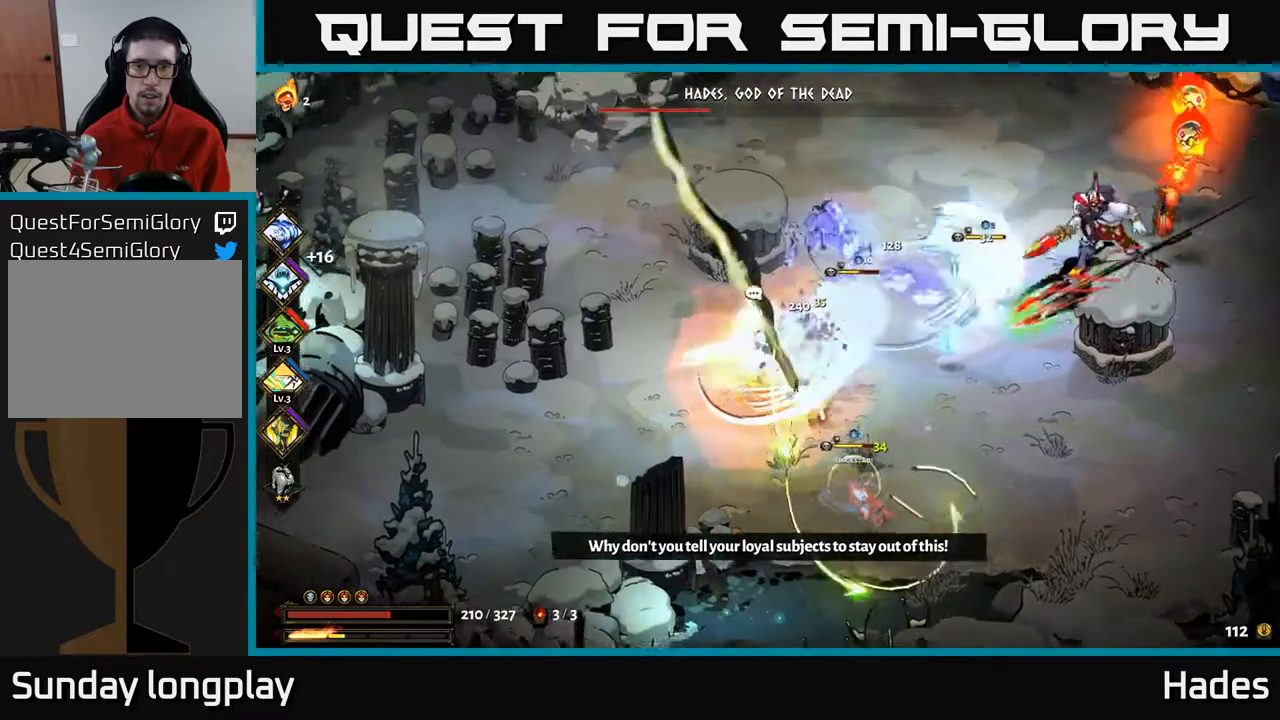
{"buttons": ["A"], "left_stick": "up", "events": [[117, "A", "up"], [450, "A", "down"], [500, "left_stick", "up"]]}
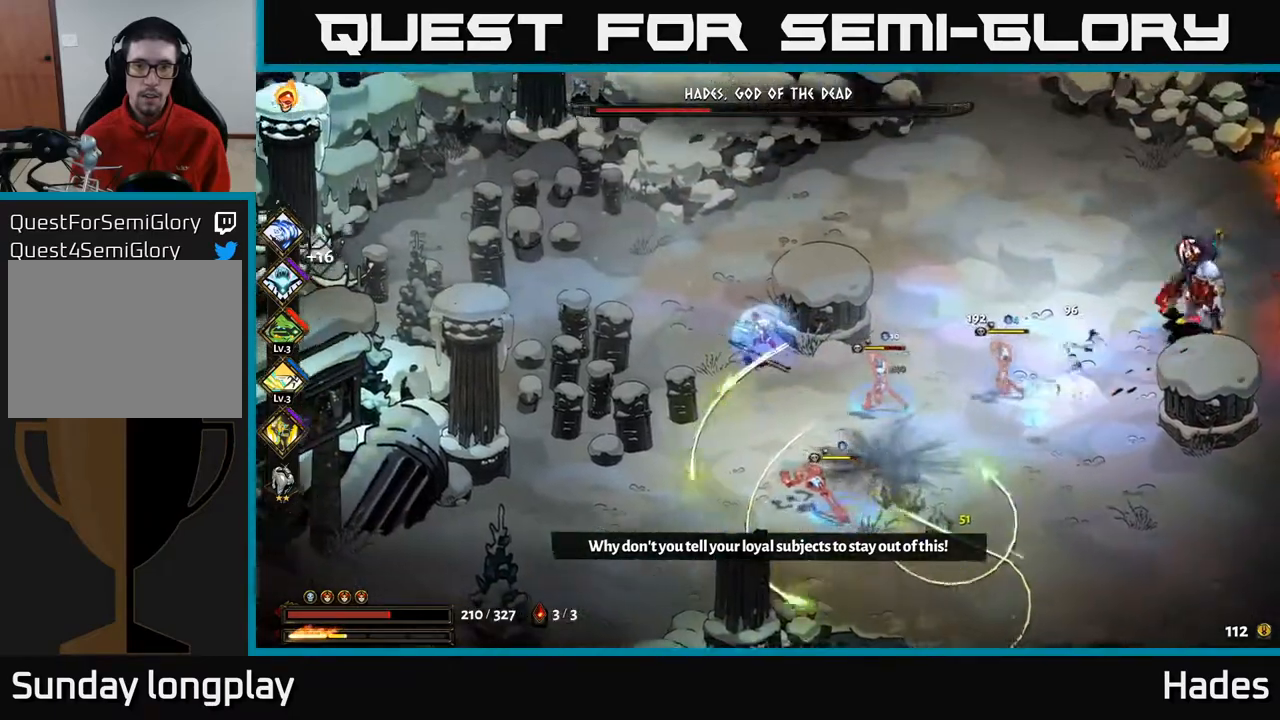
{"buttons": ["Y"], "left_stick": "right", "events": [[50, "left_stick", "up-right"], [83, "A", "up"], [200, "left_stick", "right"], [217, "A", "down"], [383, "A", "up"], [467, "Y", "down"]]}
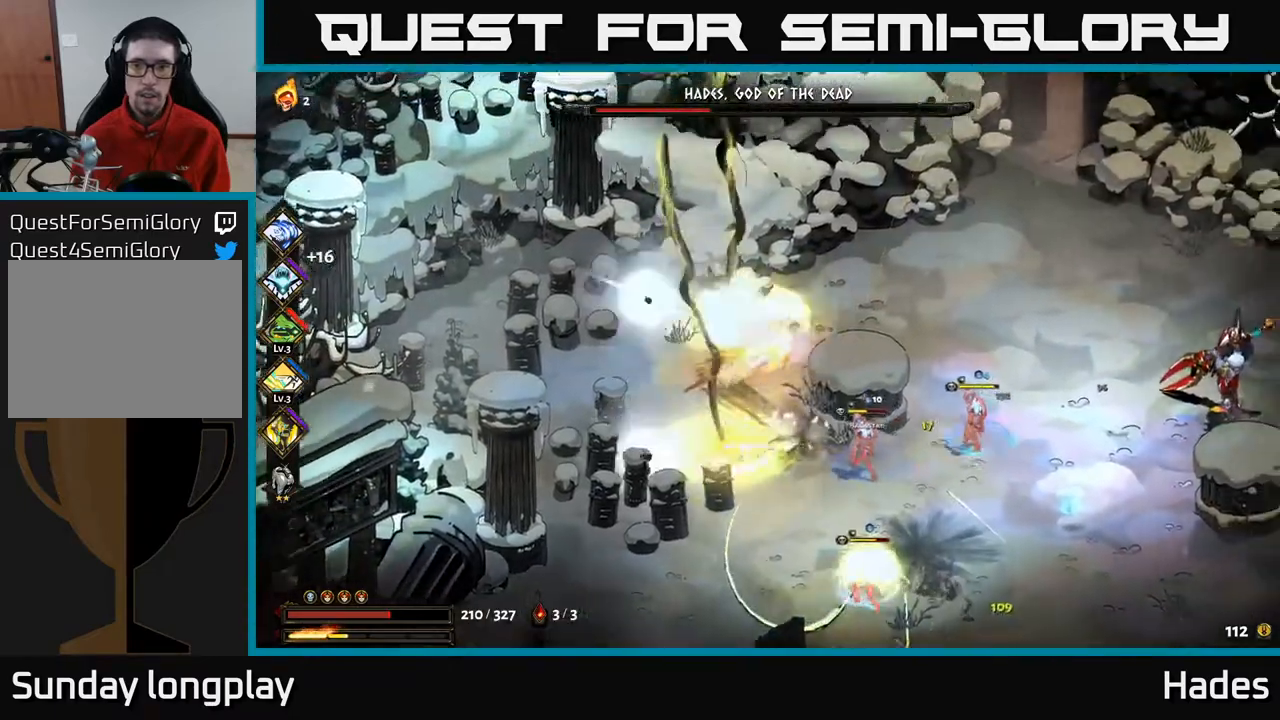
{"buttons": [], "left_stick": "right", "events": [[417, "Y", "up"]]}
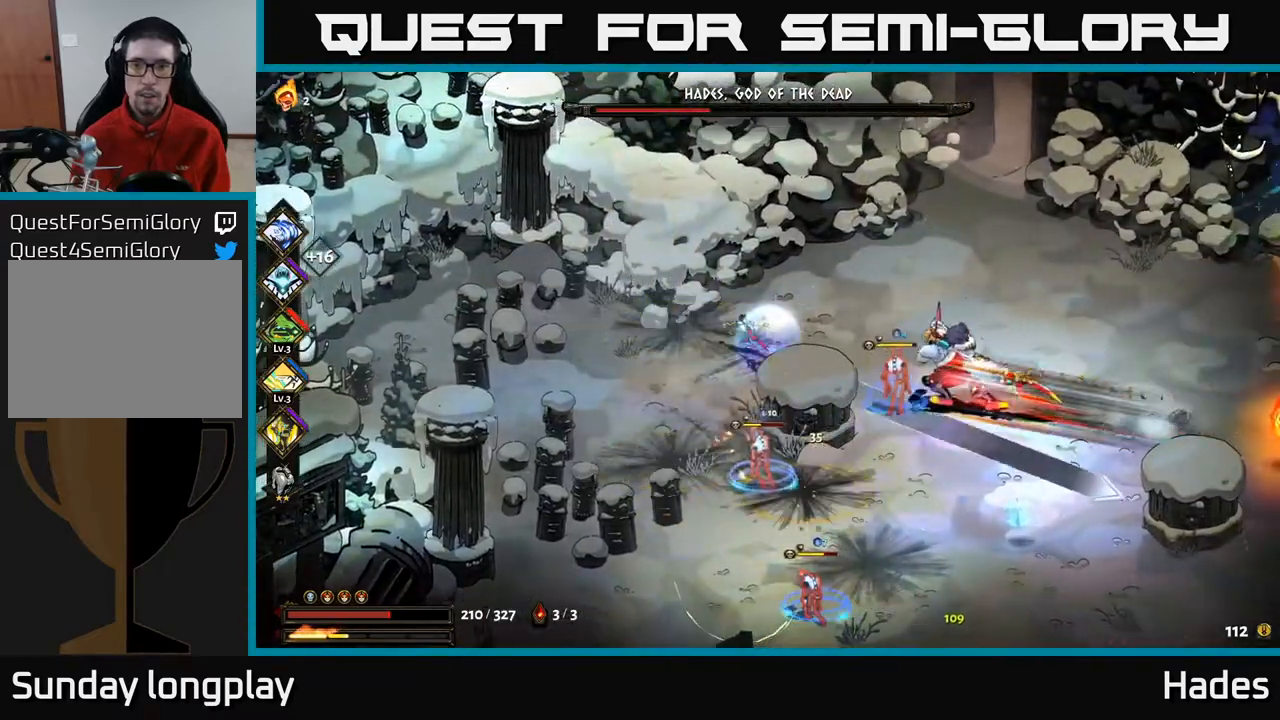
{"buttons": [], "left_stick": "right", "events": [[317, "Y", "down"], [483, "Y", "up"]]}
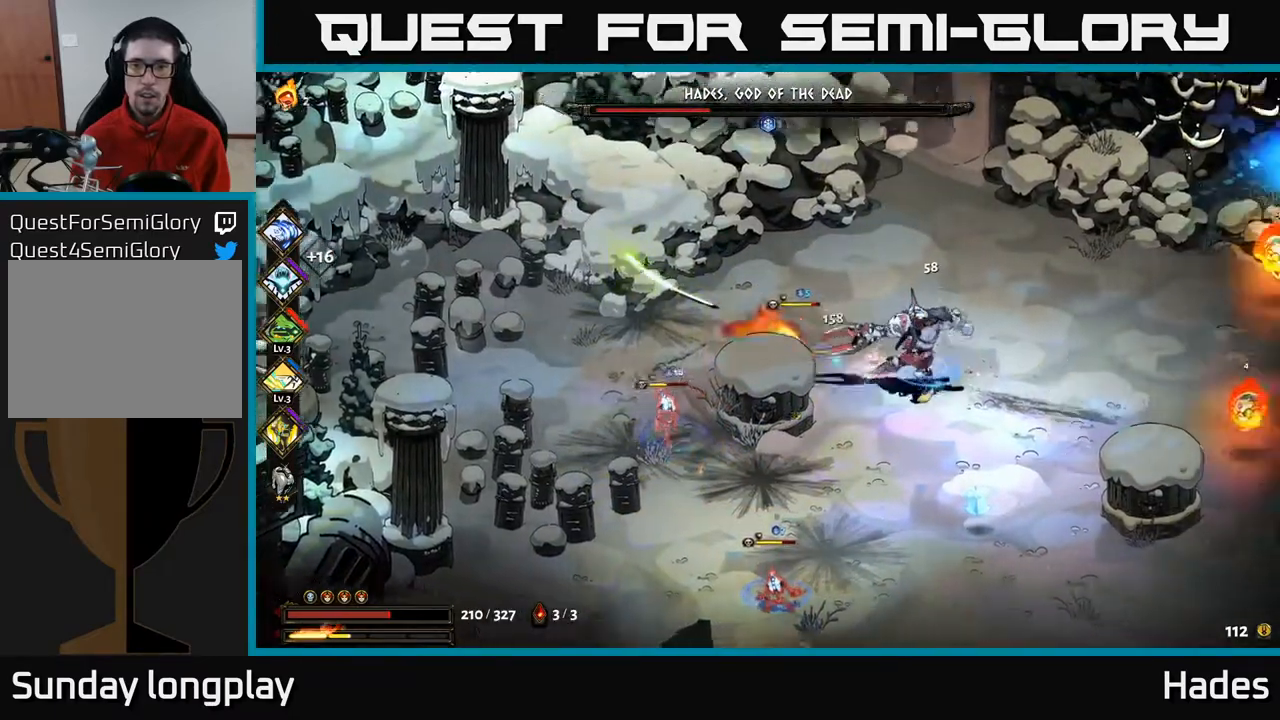
{"buttons": ["X"], "left_stick": "left", "events": [[150, "A", "down"], [183, "X", "down"], [283, "X", "up"], [383, "left_stick", "left"], [417, "A", "up"], [417, "X", "down"]]}
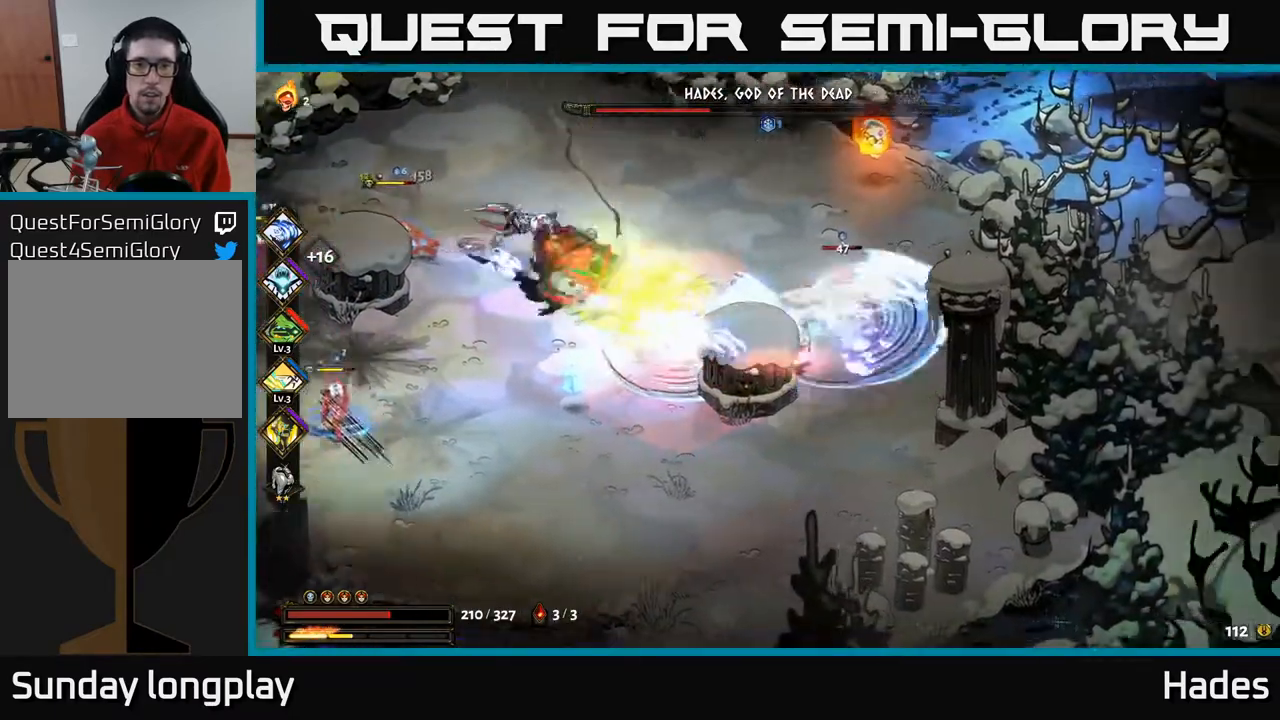
{"buttons": [], "left_stick": "up-right", "events": [[17, "X", "up"], [83, "left_stick", "up"], [150, "X", "down"], [233, "X", "up"], [317, "A", "down"], [333, "left_stick", "up-right"], [367, "X", "down"], [450, "X", "up"], [483, "A", "up"]]}
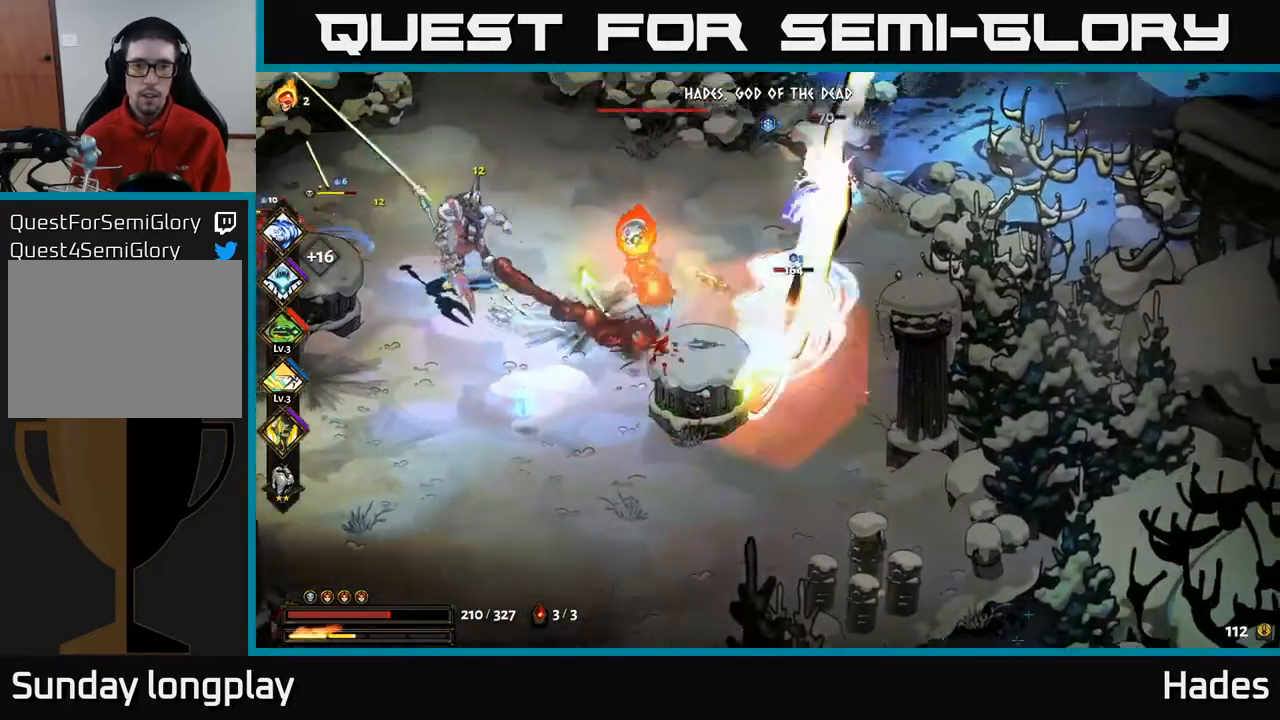
{"buttons": ["X"], "left_stick": "up", "events": [[17, "A", "down"], [33, "left_stick", "up"], [50, "X", "down"], [133, "X", "up"], [167, "A", "up"], [233, "A", "down"], [233, "X", "down"], [317, "X", "up"], [367, "A", "up"], [417, "A", "down"], [433, "X", "down"], [483, "A", "up"]]}
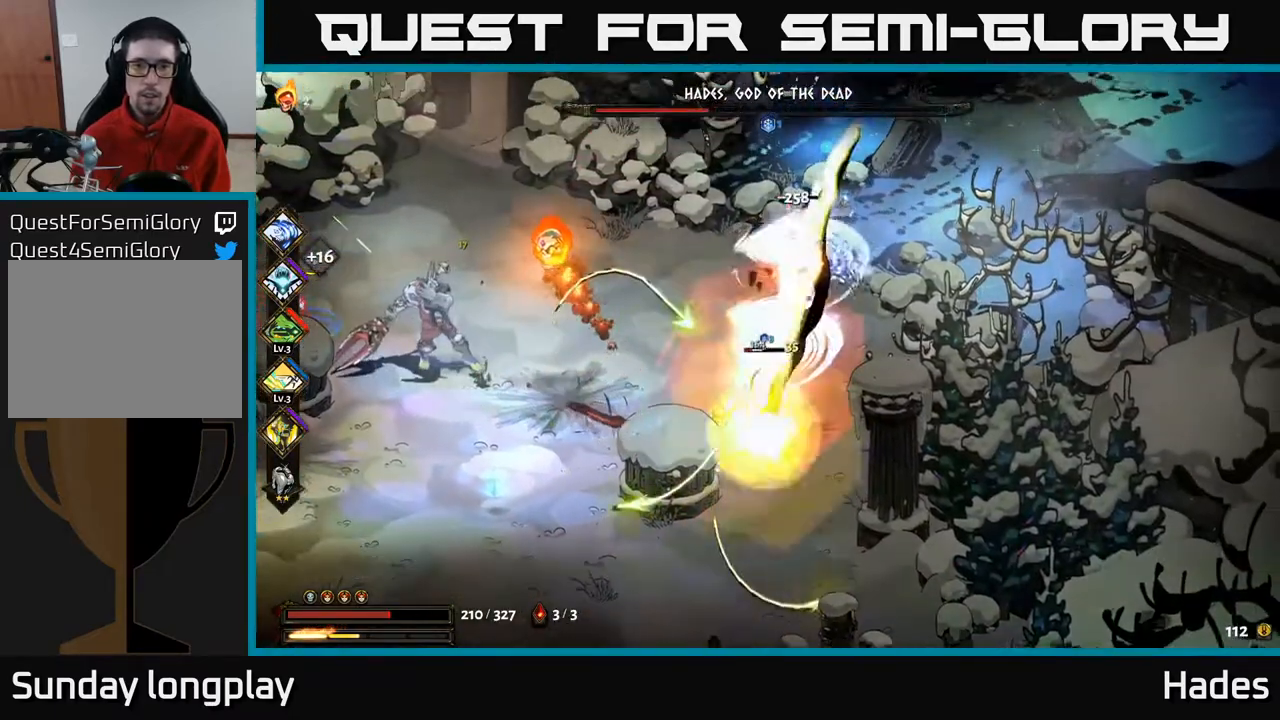
{"buttons": ["A", "X"], "left_stick": "down", "events": [[17, "X", "up"], [100, "A", "down"], [117, "X", "down"], [183, "X", "up"], [267, "A", "up"], [300, "A", "down"], [317, "X", "down"], [333, "left_stick", "left"], [417, "A", "up"], [417, "X", "up"], [417, "left_stick", "down"], [483, "A", "down"], [500, "X", "down"]]}
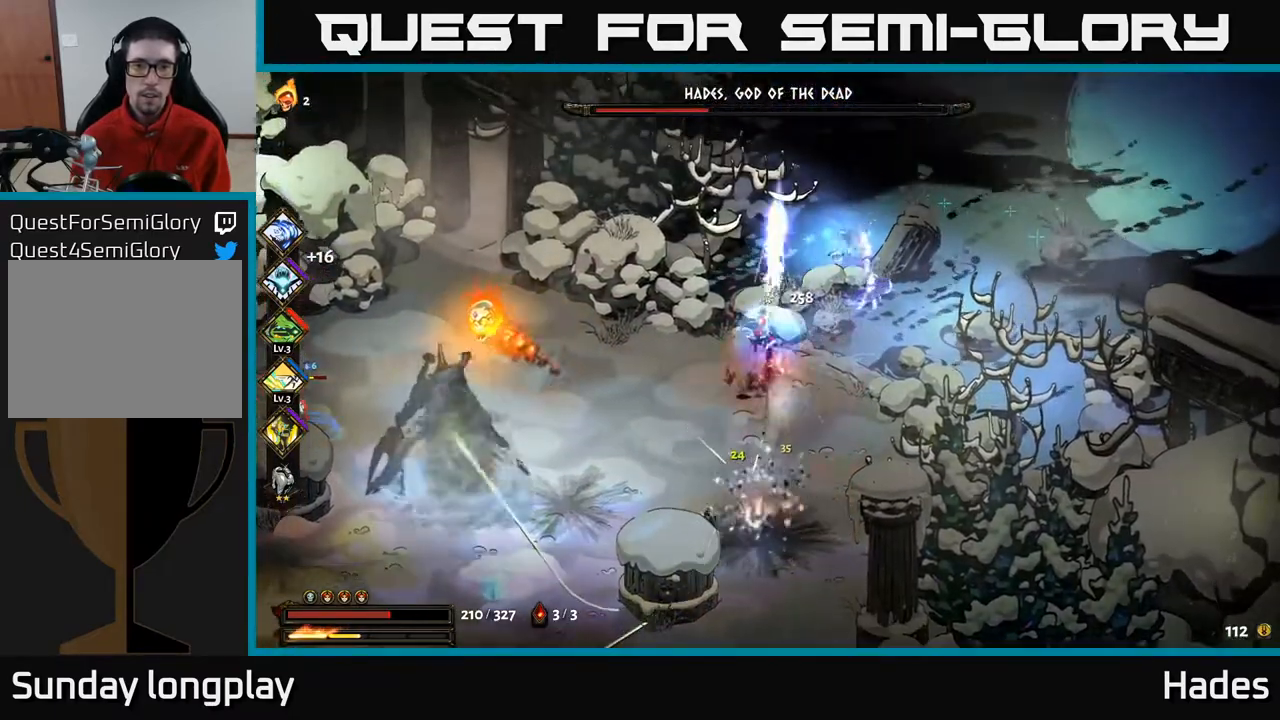
{"buttons": ["A"], "left_stick": "left", "events": [[100, "X", "up"], [117, "A", "up"], [167, "left_stick", "down-left"], [333, "left_stick", "left"], [500, "A", "down"]]}
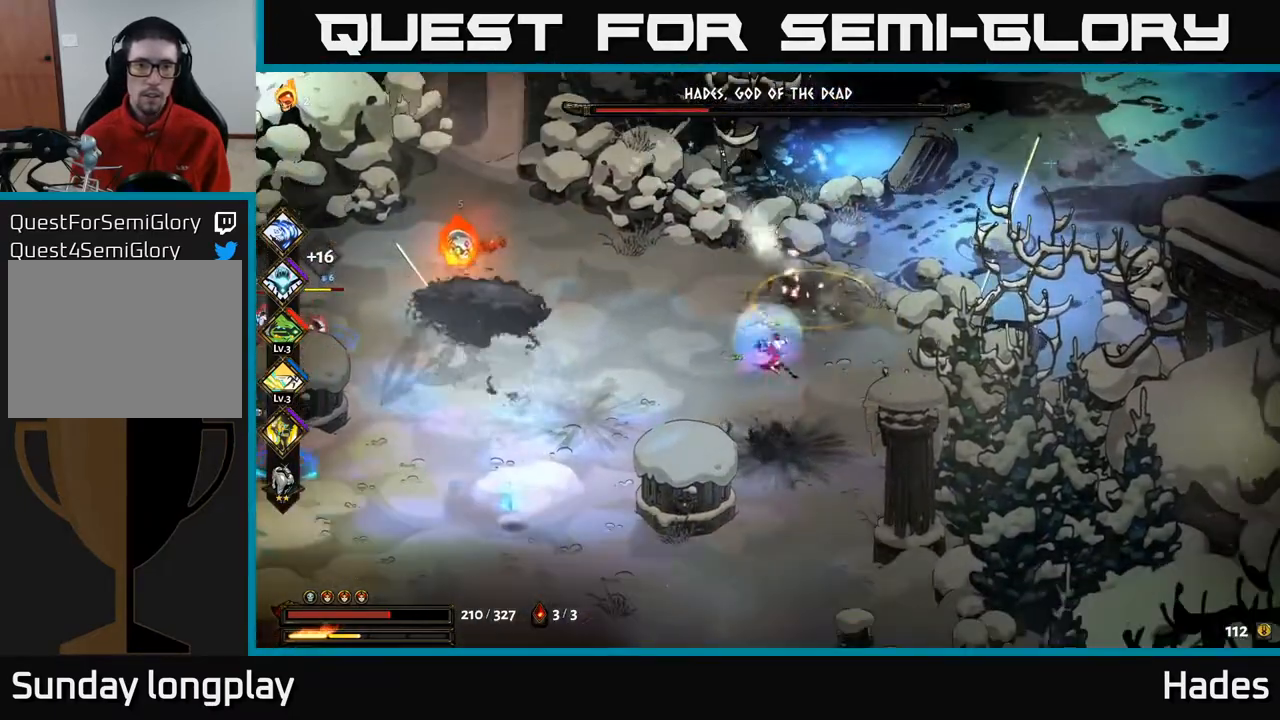
{"buttons": [], "left_stick": "left", "events": [[50, "X", "down"], [167, "X", "up"], [200, "A", "up"], [333, "A", "down"], [333, "X", "down"], [450, "X", "up"], [467, "A", "up"]]}
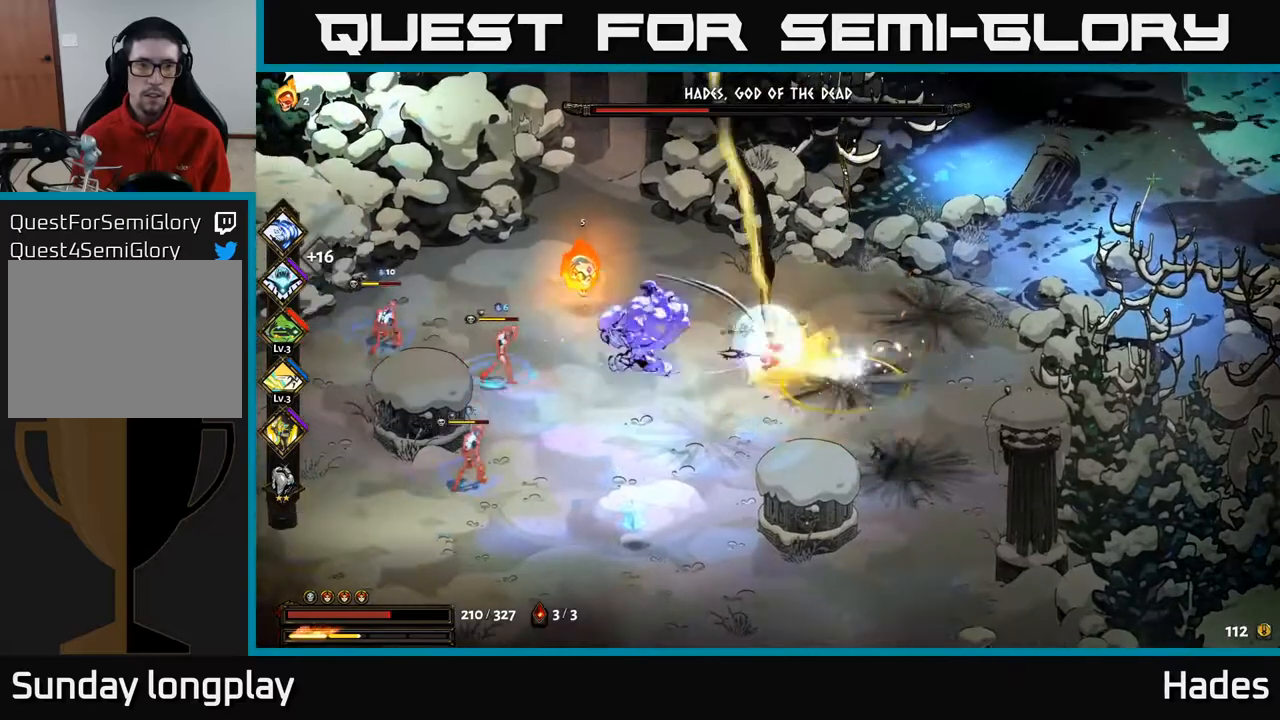
{"buttons": ["A", "X"], "left_stick": "left", "events": [[33, "A", "down"], [83, "X", "down"], [100, "A", "up"], [167, "X", "up"], [250, "A", "down"], [267, "X", "down"], [367, "X", "up"], [400, "A", "up"], [467, "A", "down"], [500, "X", "down"]]}
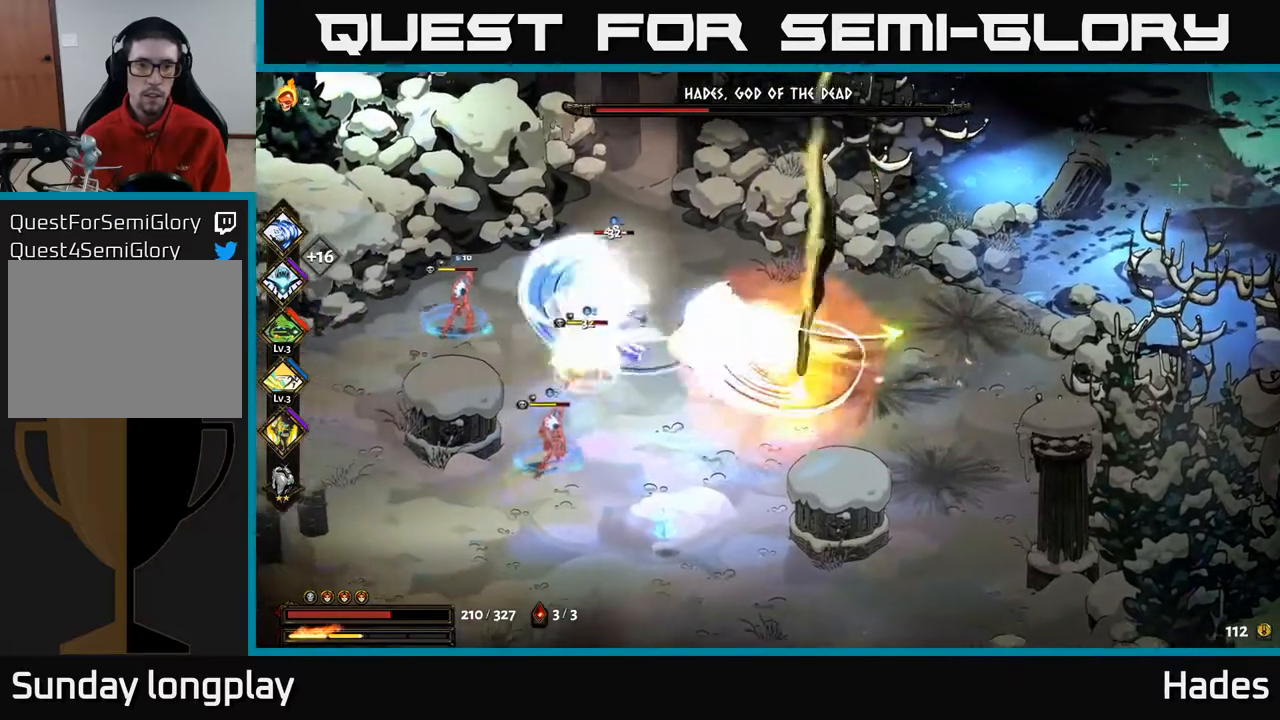
{"buttons": [], "left_stick": "down-left", "events": [[67, "X", "up"], [100, "A", "up"], [133, "A", "down"], [150, "left_stick", "down-left"], [167, "X", "down"], [267, "X", "up"], [283, "A", "up"], [333, "A", "down"], [367, "X", "down"], [383, "A", "up"], [467, "X", "up"]]}
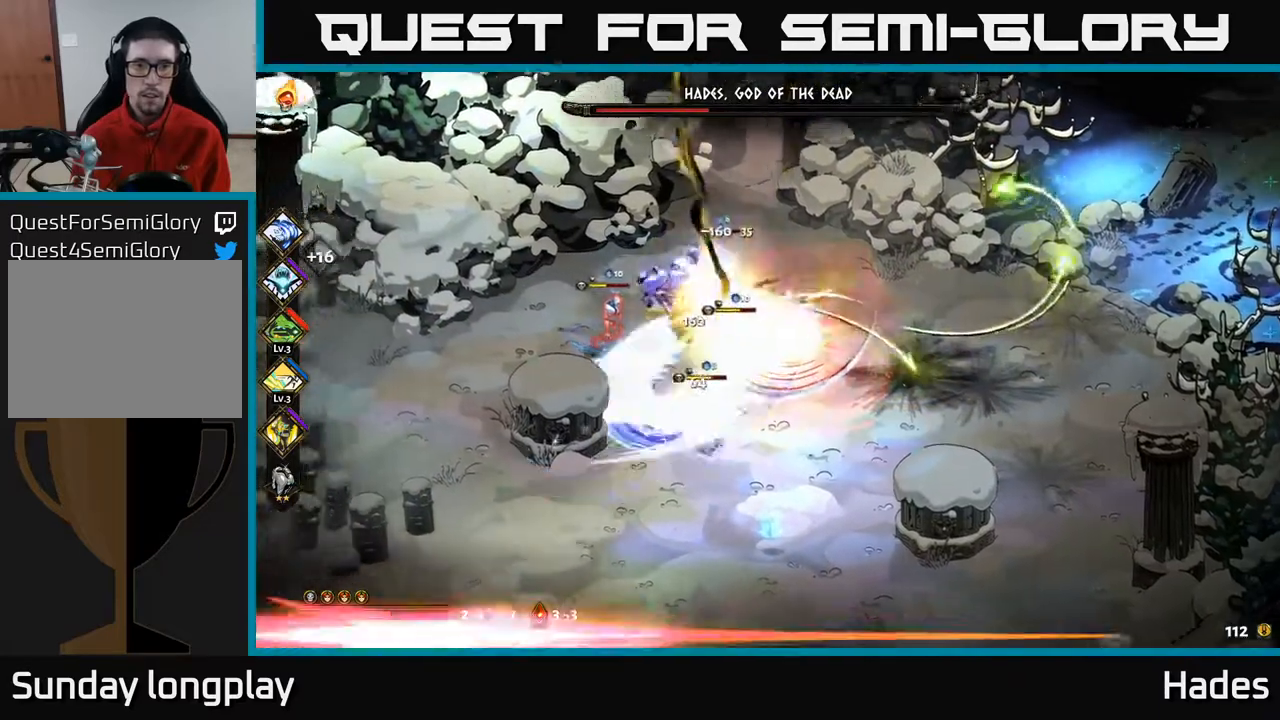
{"buttons": ["A", "X"], "left_stick": "down", "events": [[67, "A", "down"], [67, "X", "down"], [150, "X", "up"], [183, "A", "up"], [267, "A", "down"], [267, "X", "down"], [367, "A", "up"], [367, "X", "up"], [450, "A", "down"], [467, "X", "down"], [467, "left_stick", "down"]]}
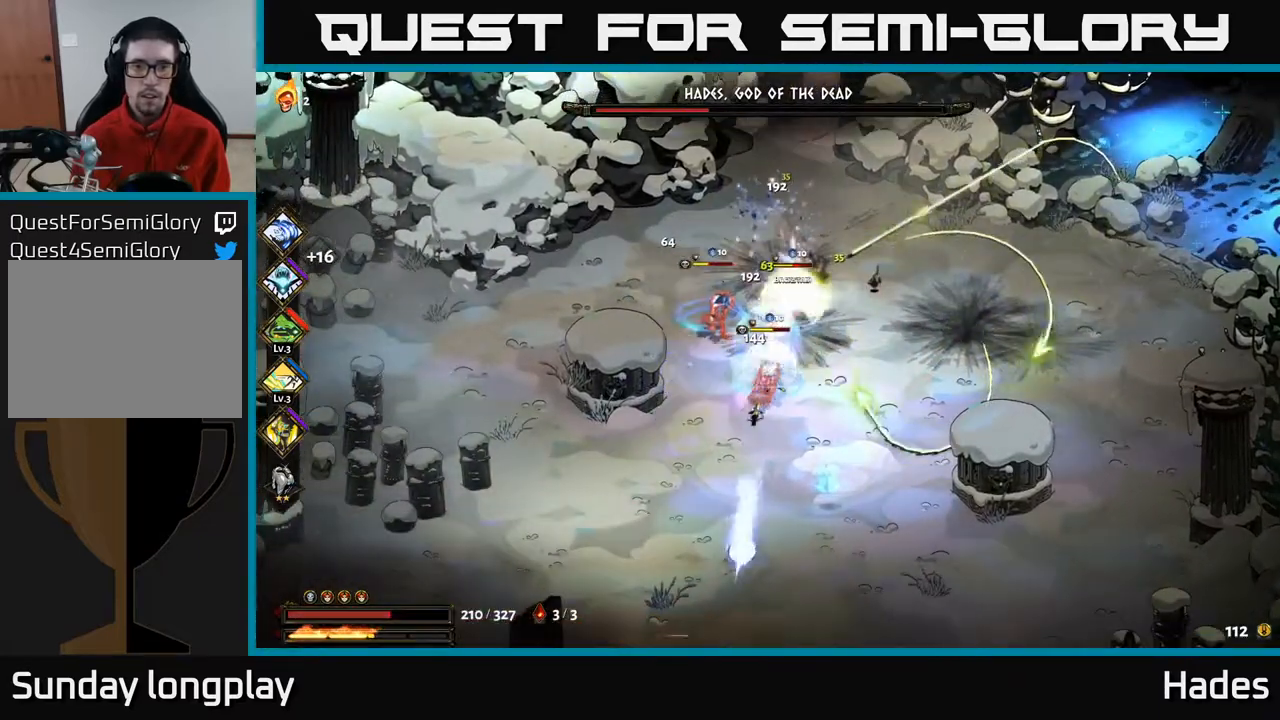
{"buttons": [], "left_stick": "down", "events": [[50, "X", "up"], [83, "A", "up"], [133, "A", "down"], [150, "X", "down"], [233, "X", "up"], [250, "A", "up"], [350, "A", "down"], [383, "X", "down"], [400, "X", "up"], [450, "A", "up"]]}
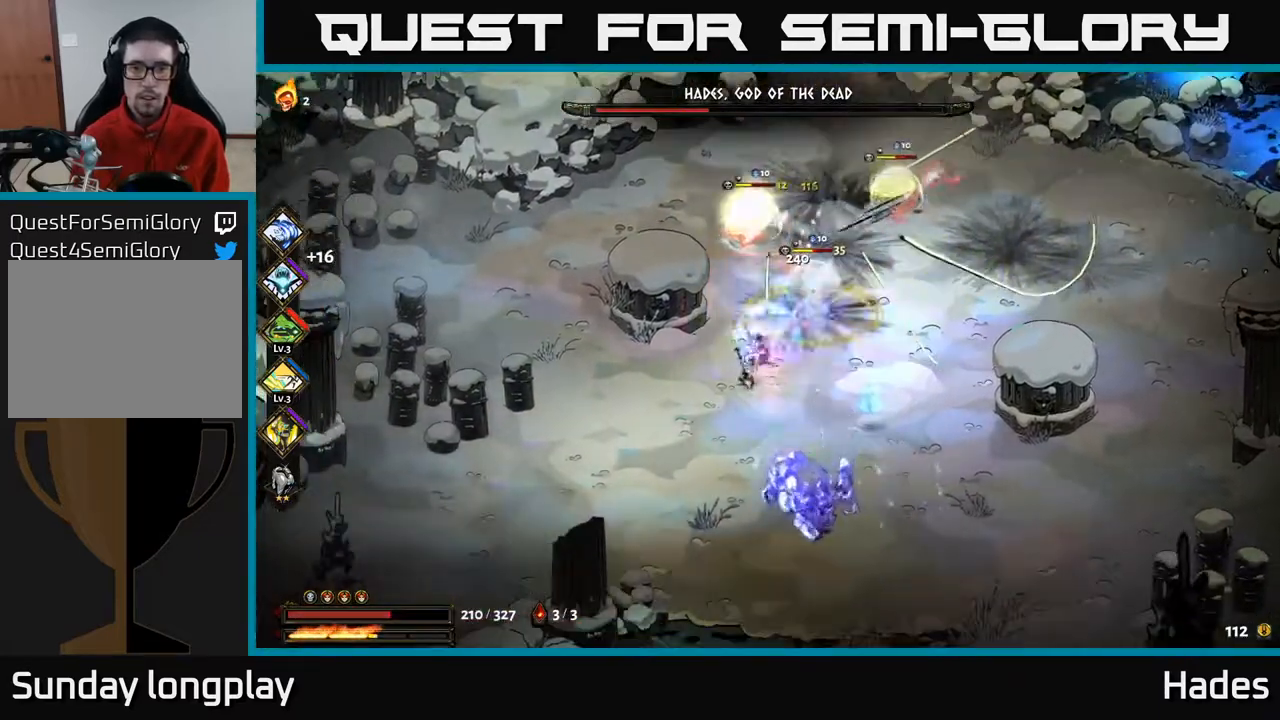
{"buttons": ["Y"], "left_stick": "up", "events": [[67, "left_stick", "up"], [100, "Y", "down"]]}
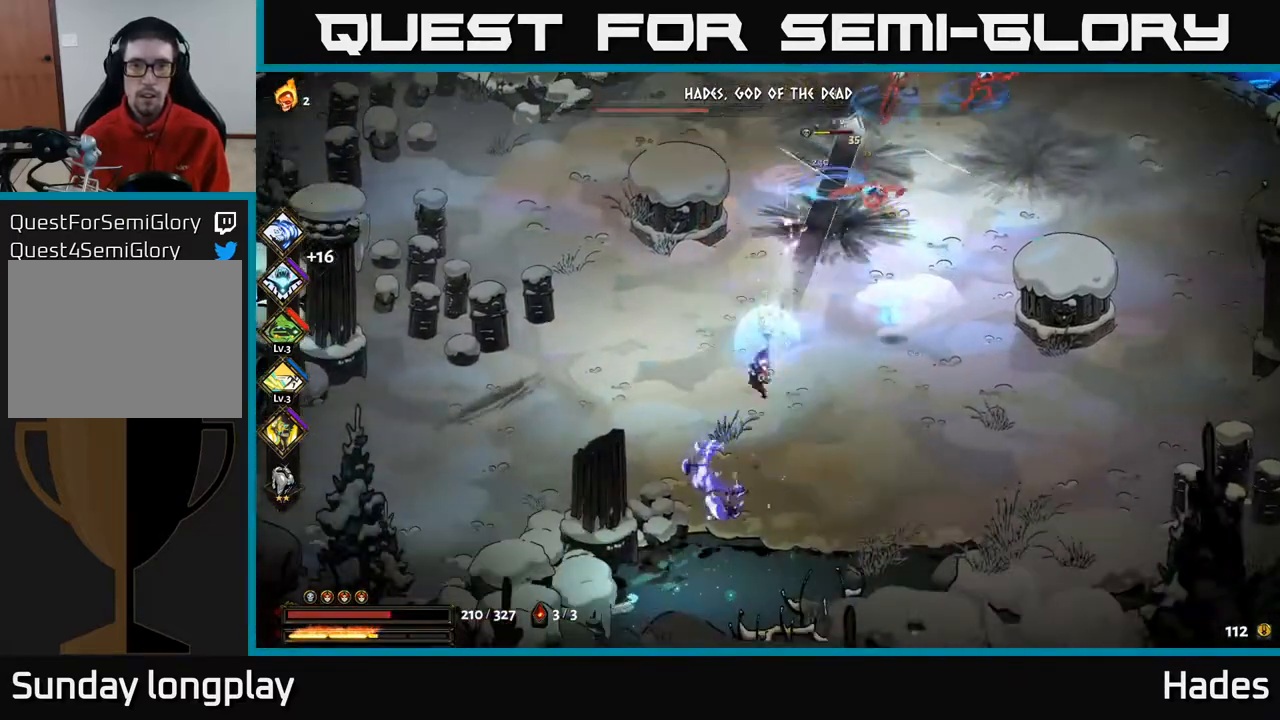
{"buttons": [], "left_stick": "up-right", "events": [[83, "Y", "up"], [383, "left_stick", "up-right"]]}
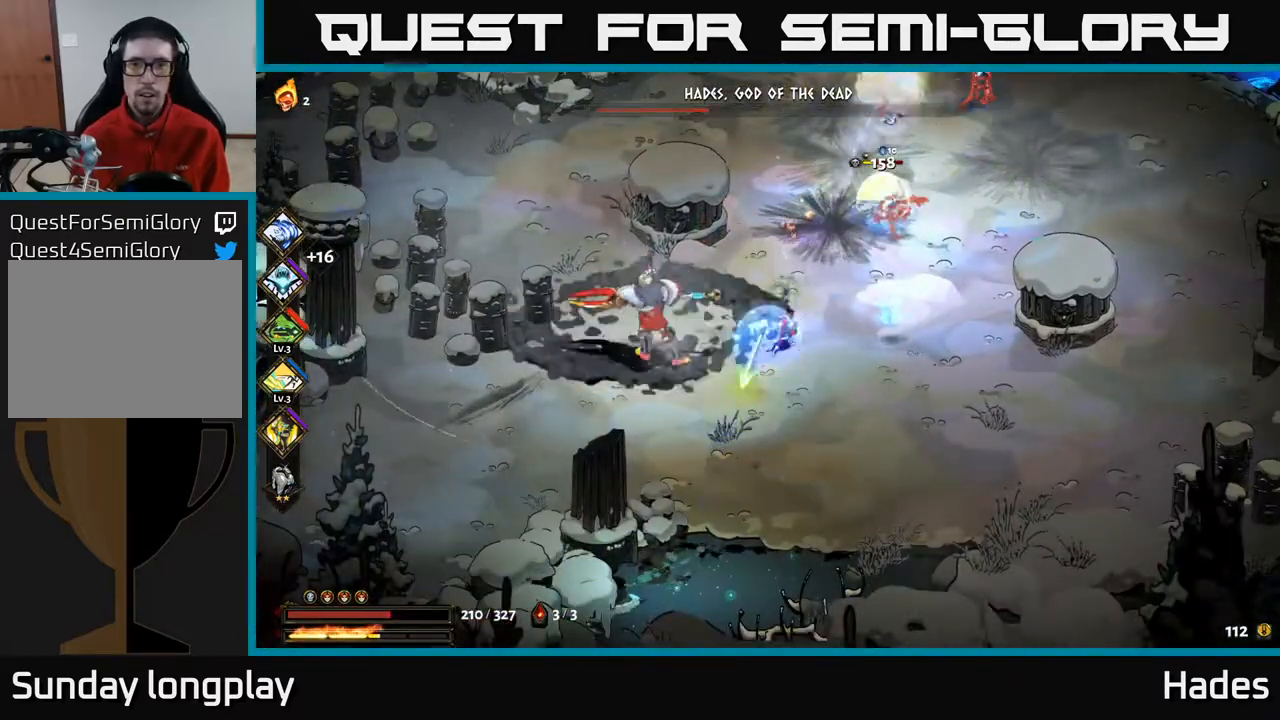
{"buttons": ["A", "X"], "left_stick": "up-right", "events": [[33, "Y", "down"], [200, "Y", "up"], [367, "A", "down"], [417, "X", "down"]]}
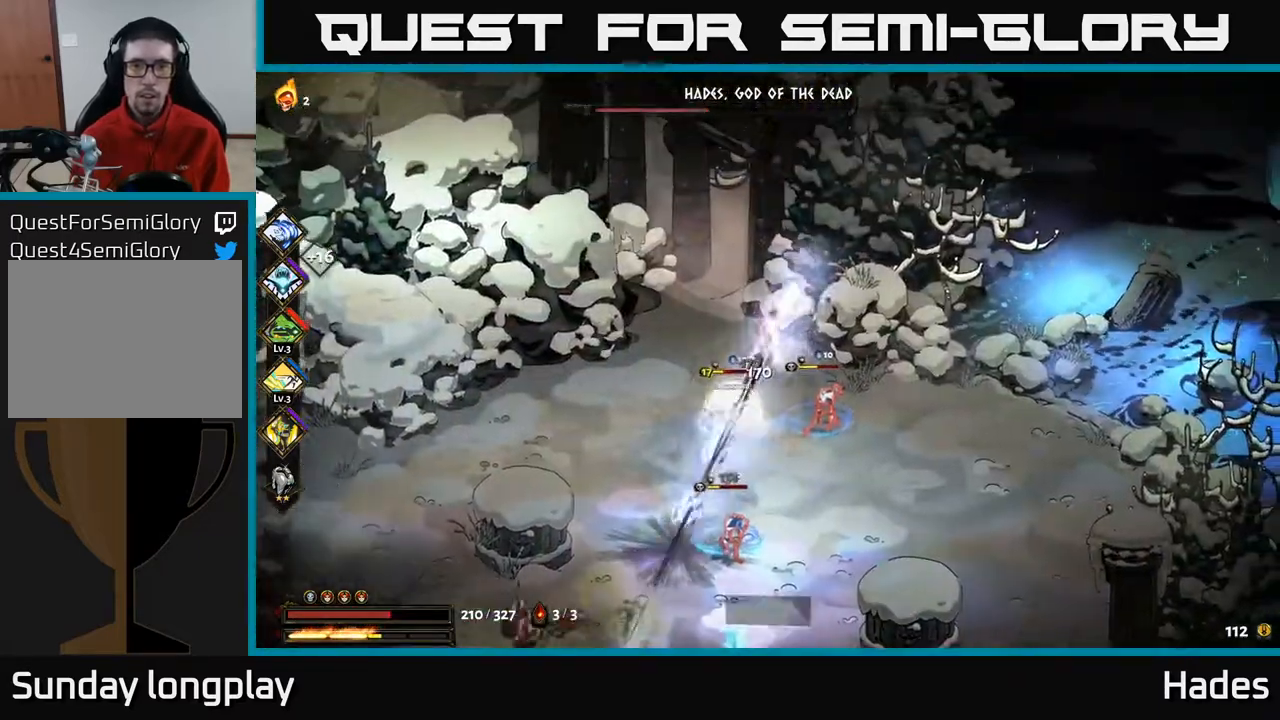
{"buttons": [], "left_stick": "down", "events": [[17, "X", "up"], [33, "A", "up"], [33, "left_stick", "down"], [83, "A", "down"], [117, "X", "down"], [200, "X", "up"], [217, "A", "up"], [250, "left_stick", "center"], [300, "A", "down"], [300, "X", "down"], [317, "A", "up"], [350, "left_stick", "down"], [417, "X", "up"]]}
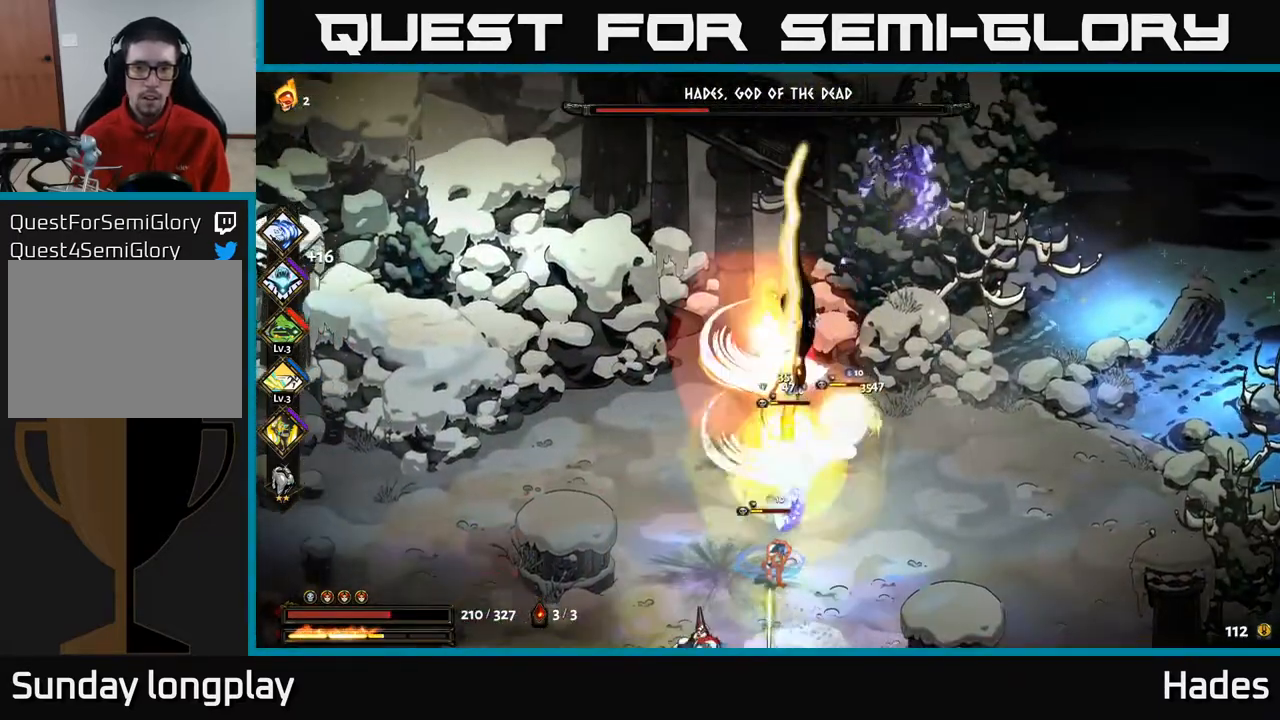
{"buttons": ["A", "X"], "left_stick": "down-left", "events": [[67, "A", "down"], [150, "X", "down"], [267, "A", "up"], [267, "X", "up"], [383, "A", "down"], [400, "X", "down"], [400, "left_stick", "down-left"]]}
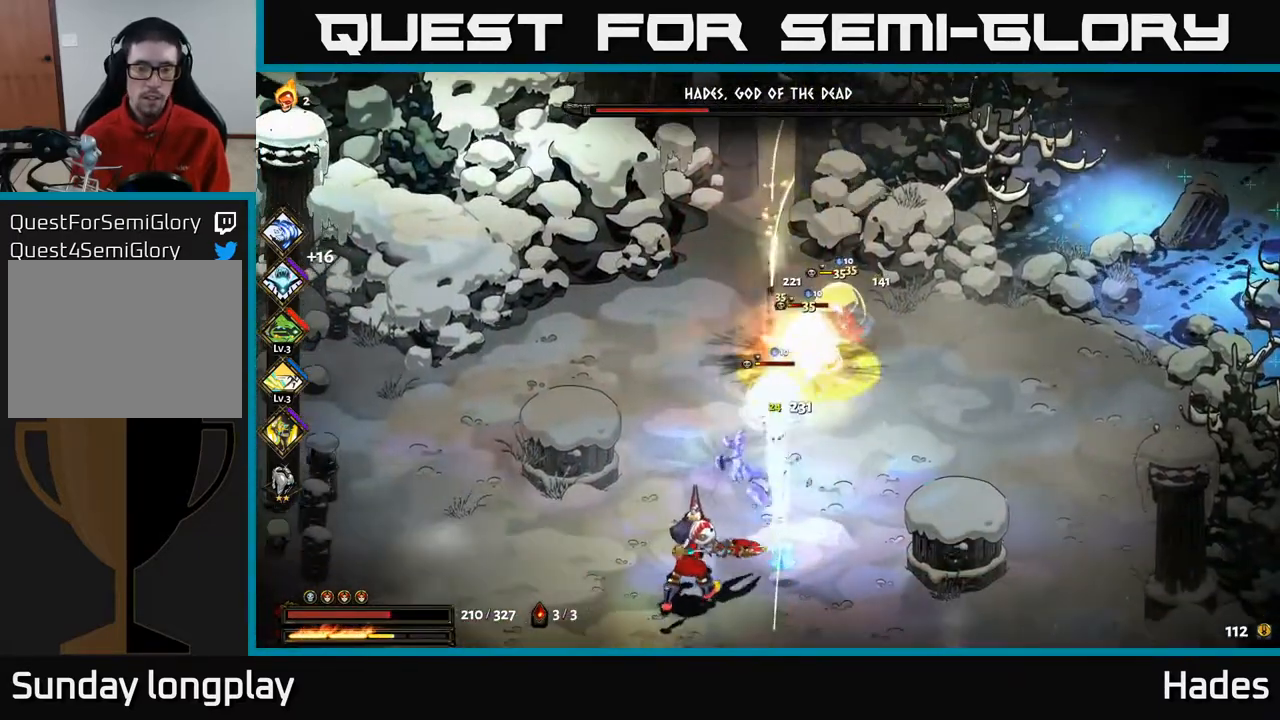
{"buttons": [], "left_stick": "down-left", "events": [[33, "A", "up"], [33, "X", "up"], [150, "A", "down"], [150, "X", "down"], [233, "X", "up"], [267, "A", "up"], [350, "A", "down"], [367, "X", "down"], [467, "A", "up"], [467, "X", "up"]]}
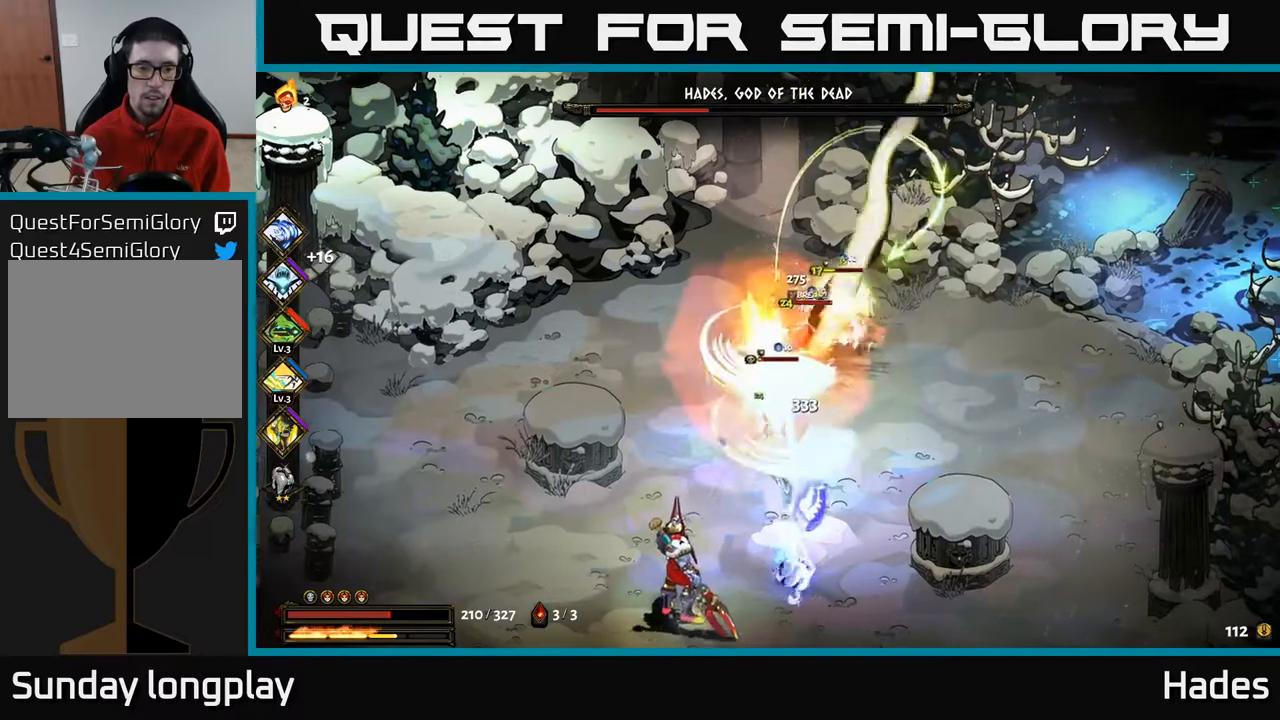
{"buttons": ["B"], "left_stick": "down"}
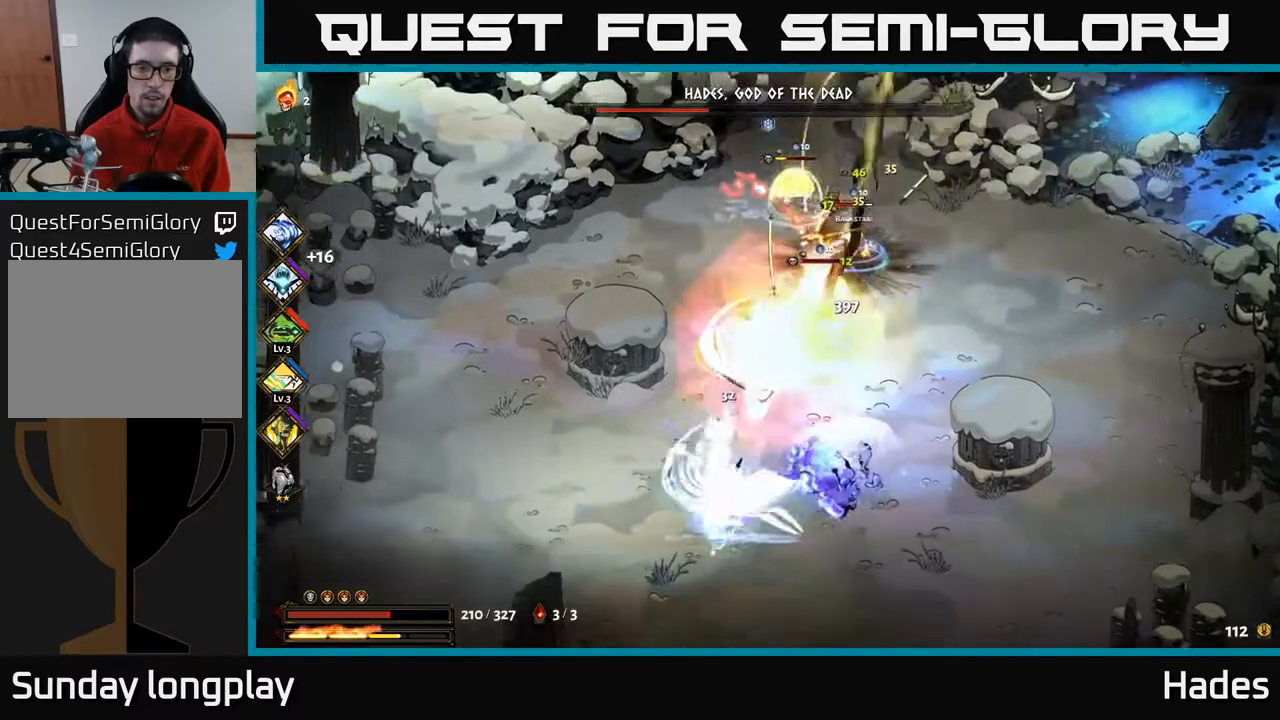
{"buttons": ["B"], "left_stick": "down", "events": [[33, "B", "up"], [117, "B", "down"], [200, "B", "up"], [317, "B", "down"], [350, "B", "up"], [417, "B", "down"]]}